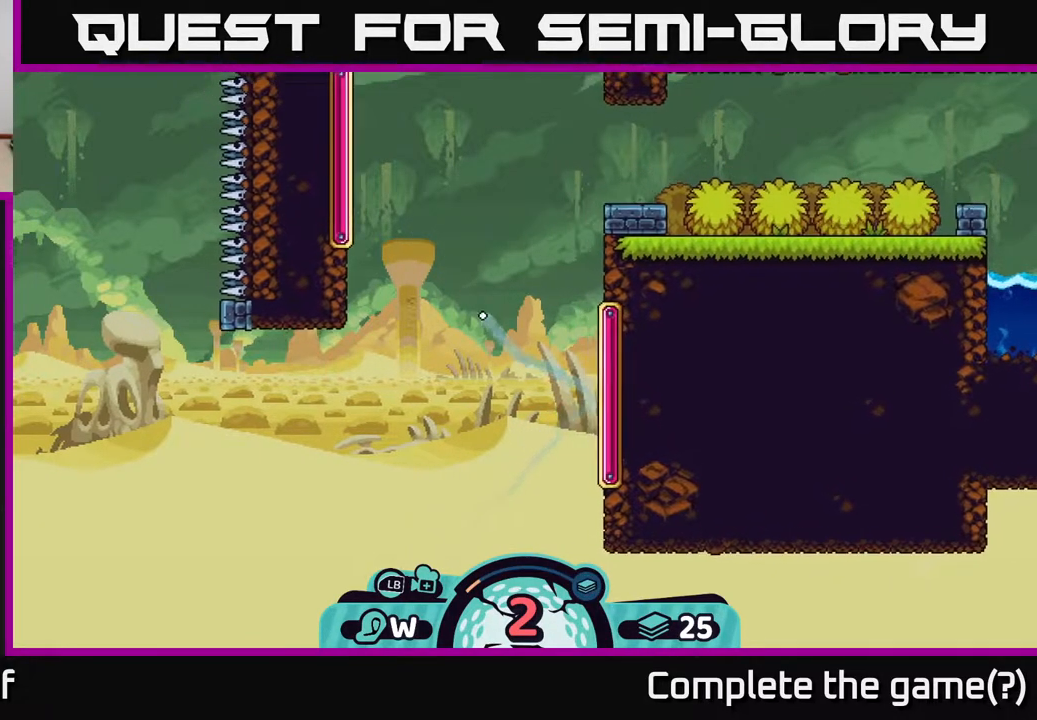
Gameplay with a controller (Xbox layout); each line is a JSON object with the inputs held at the frame after it. "events" lists button and stick changes between this image and that frame as [ms after this image, input, new state], when the widget could be followed in between.
{"buttons": [], "left_stick": "right", "right_stick": "center", "events": [[450, "left_stick", "right"]]}
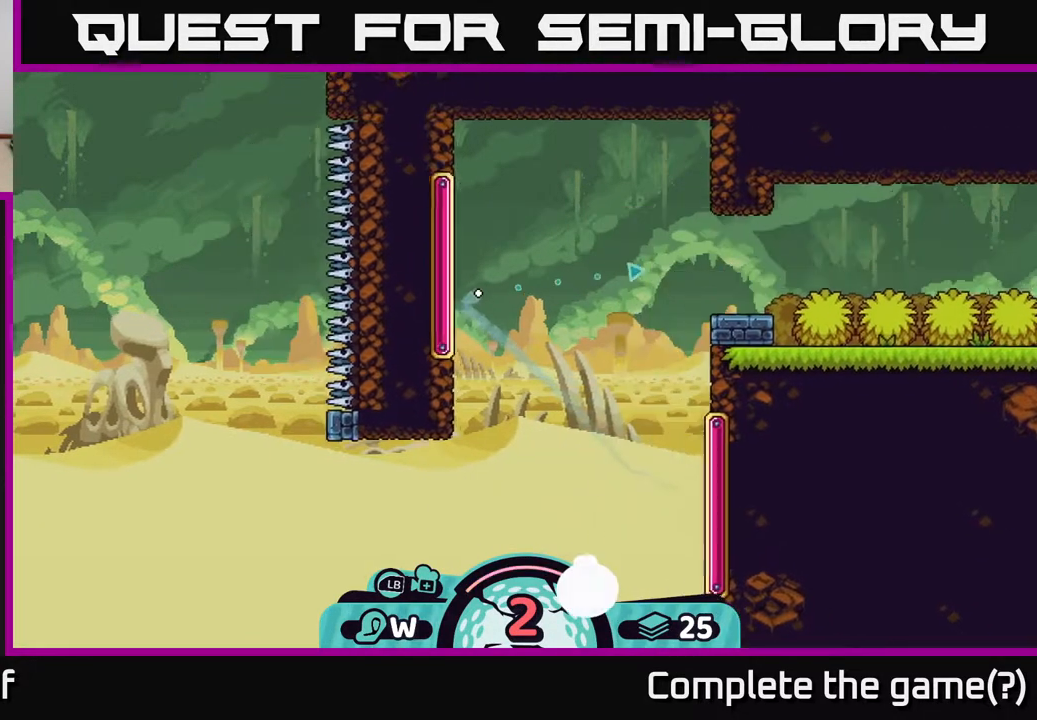
{"buttons": [], "left_stick": "right", "right_stick": "center", "events": []}
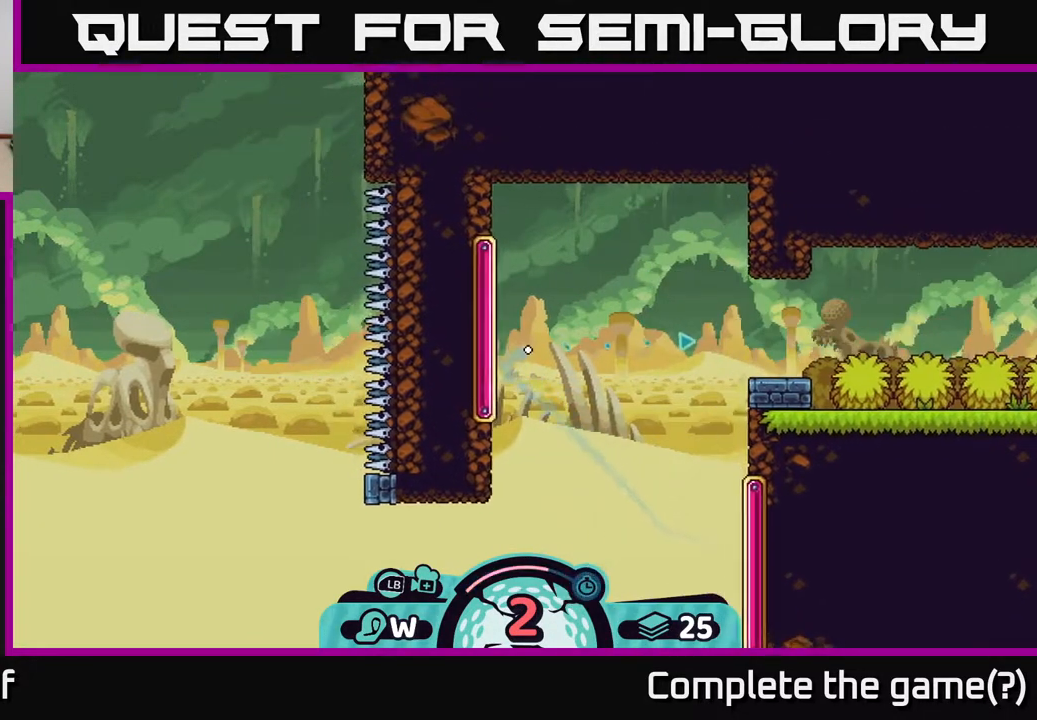
{"buttons": [], "left_stick": "right", "right_stick": "center", "events": []}
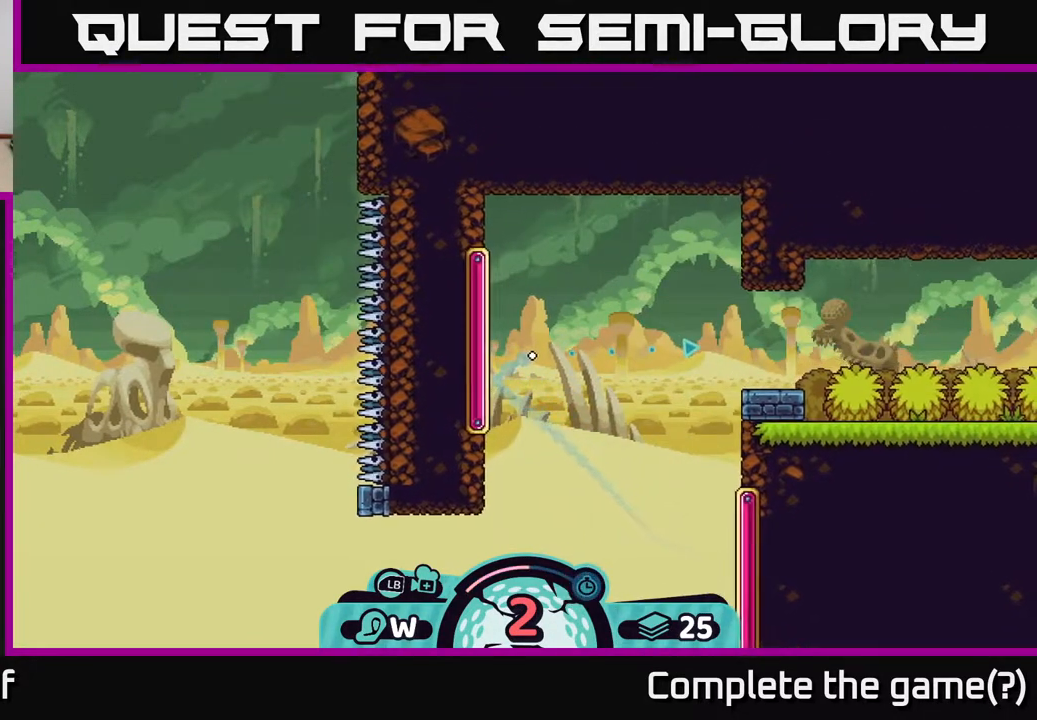
{"buttons": [], "left_stick": "right", "right_stick": "center", "events": []}
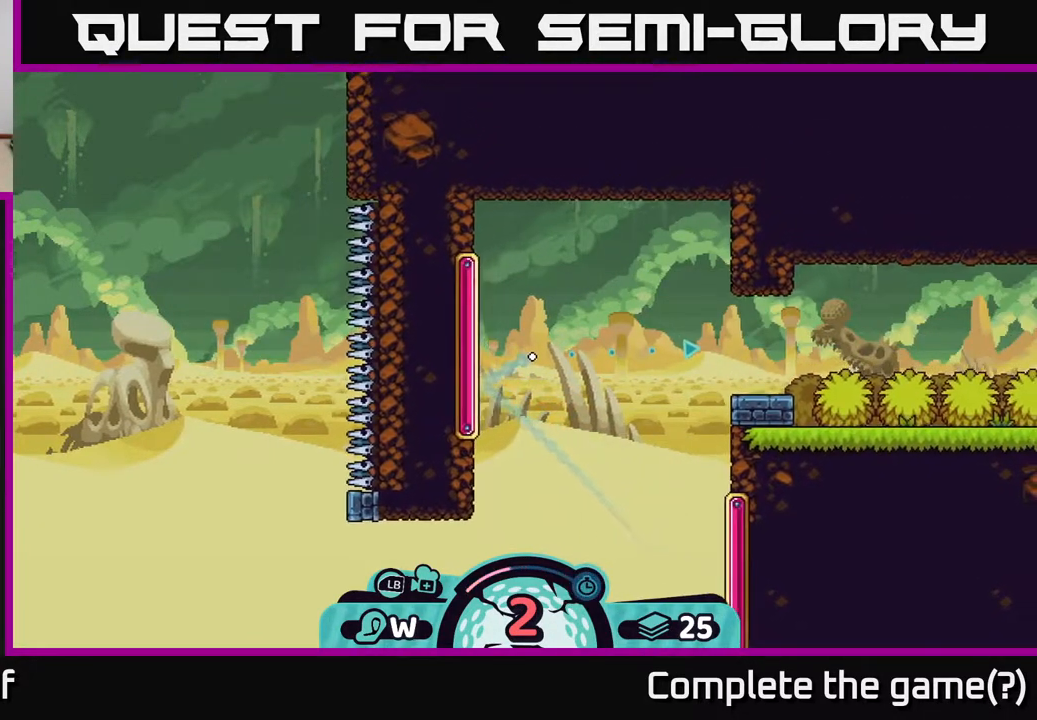
{"buttons": [], "left_stick": "right", "right_stick": "center", "events": []}
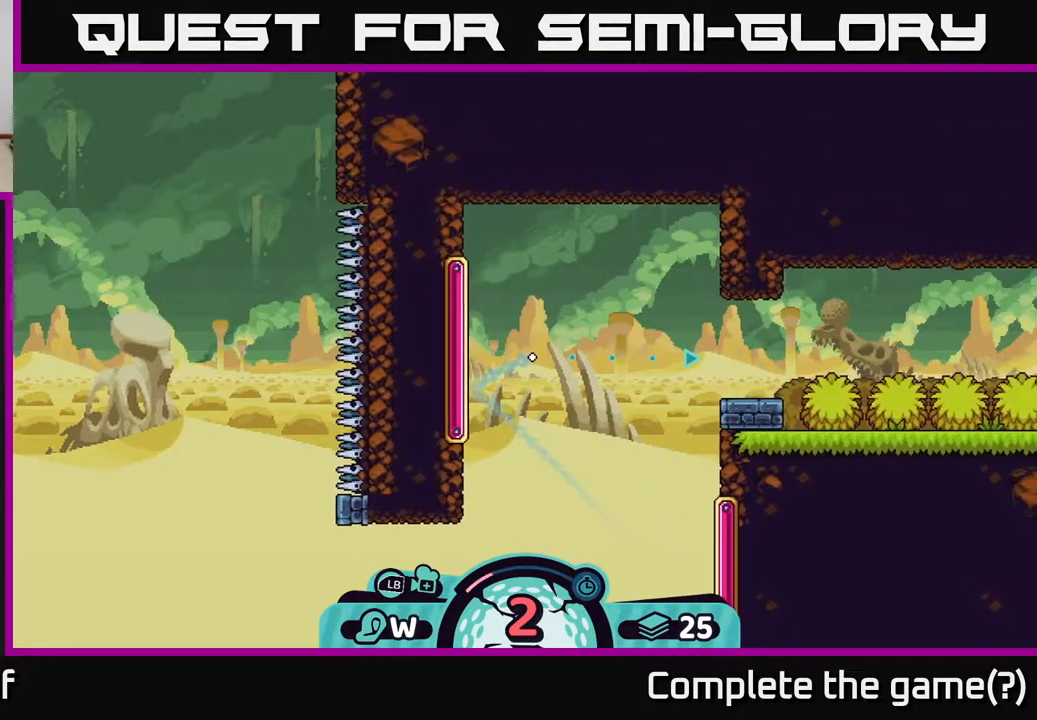
{"buttons": [], "left_stick": "right", "right_stick": "center", "events": []}
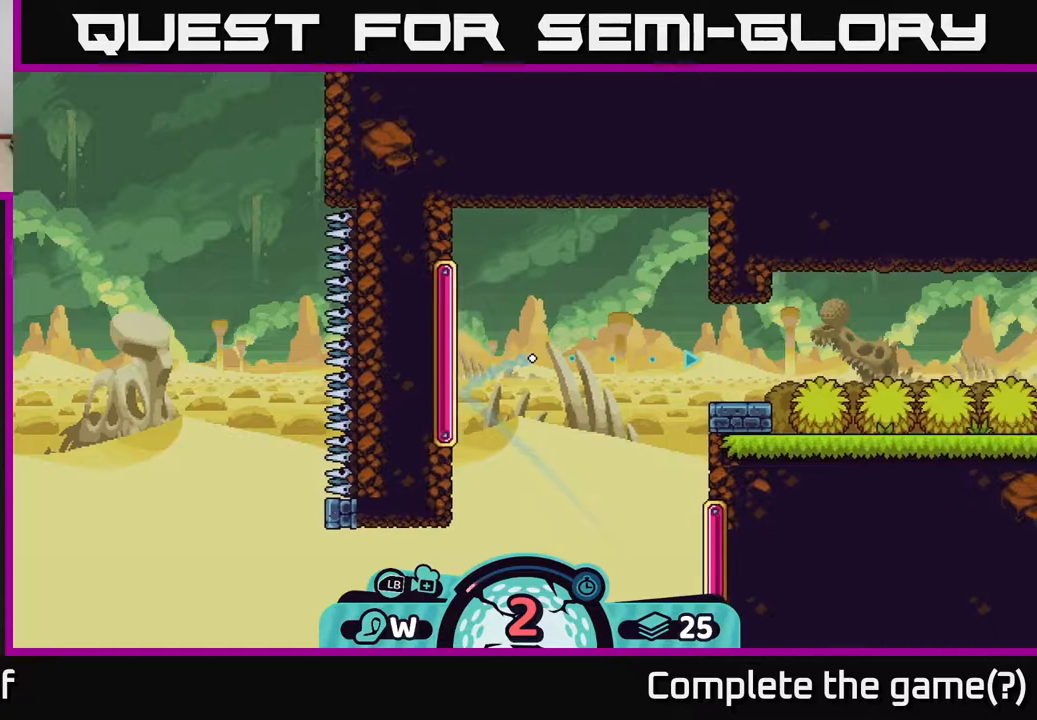
{"buttons": [], "left_stick": "right", "right_stick": "center", "events": []}
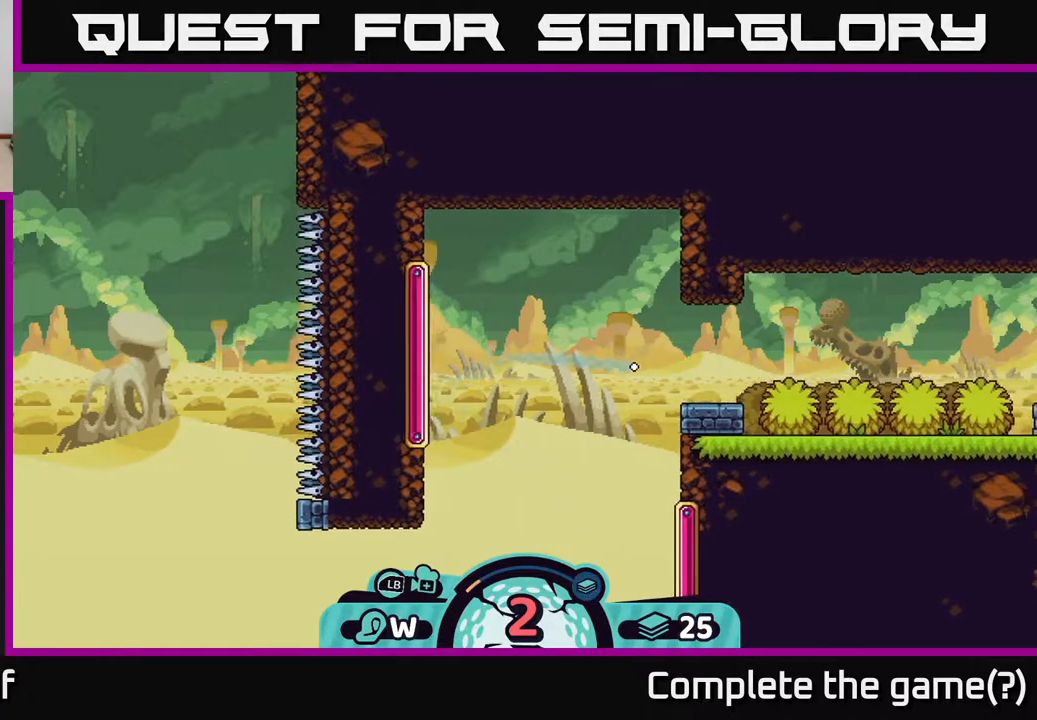
{"buttons": [], "left_stick": "left", "right_stick": "center", "events": [[267, "left_stick", "left"]]}
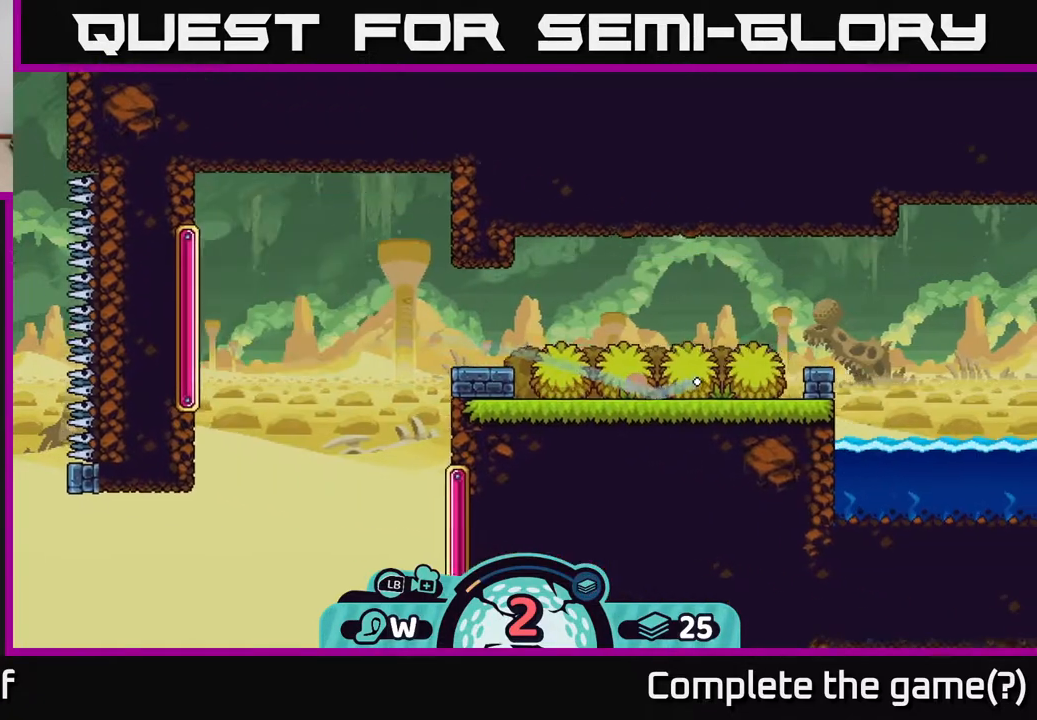
{"buttons": [], "left_stick": "left", "right_stick": "center", "events": [[383, "A", "down"], [483, "A", "up"]]}
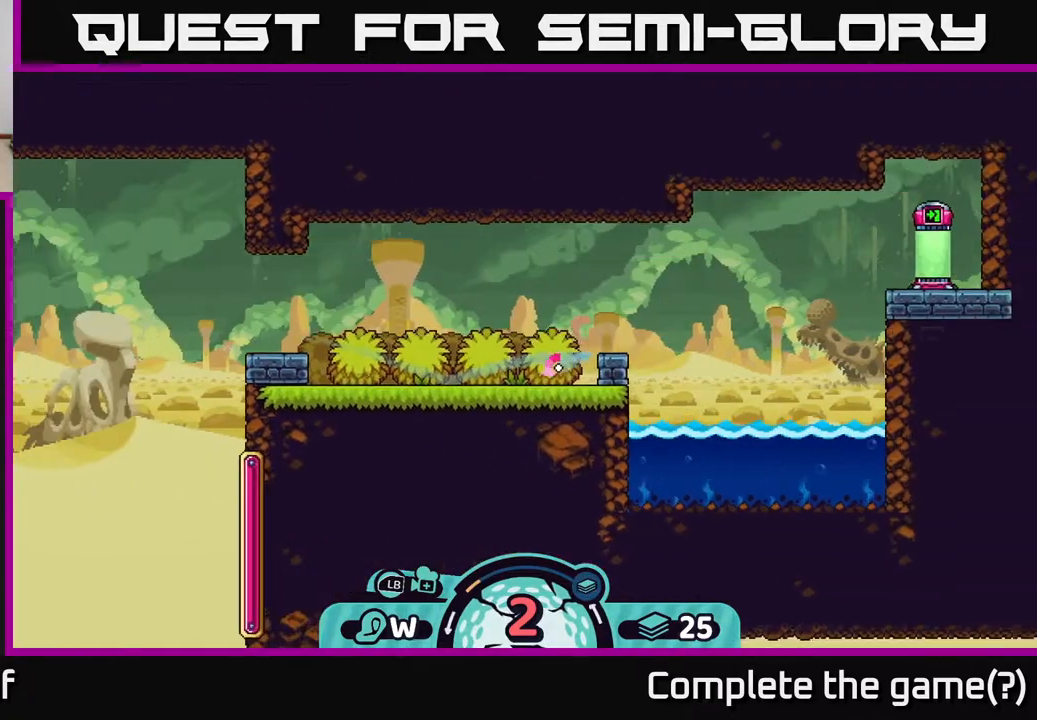
{"buttons": ["A"], "left_stick": "right", "right_stick": "center", "events": [[33, "A", "down"], [117, "left_stick", "up-left"], [133, "A", "up"], [233, "left_stick", "right"], [350, "left_stick", "center"], [400, "left_stick", "right"], [483, "A", "down"]]}
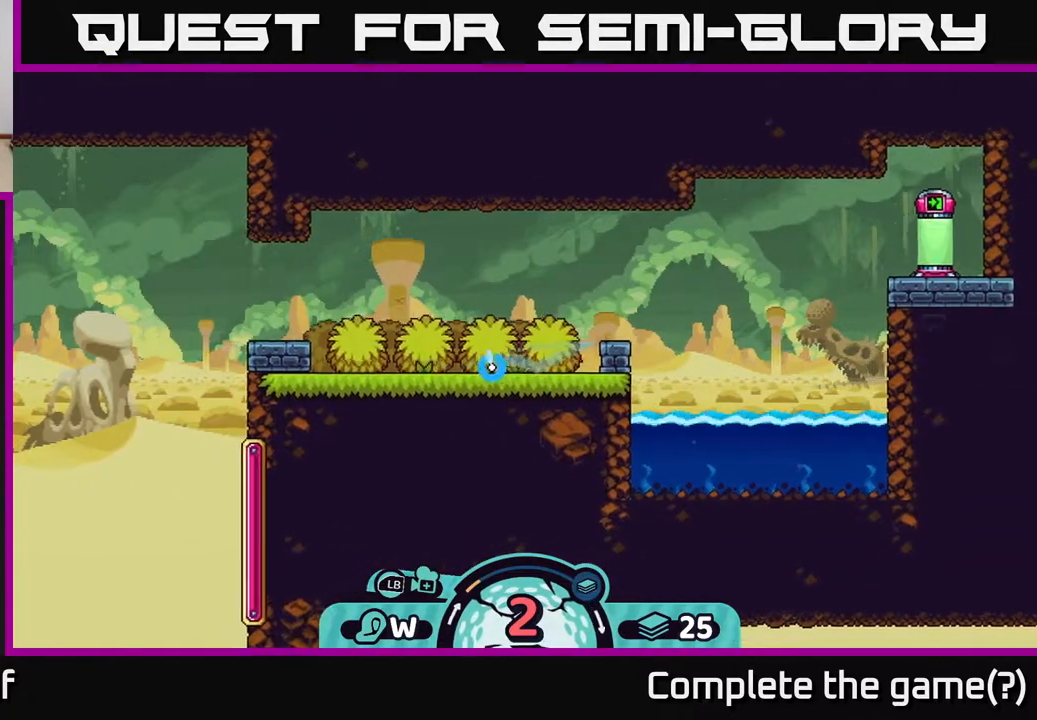
{"buttons": [], "left_stick": "right", "right_stick": "center", "events": [[67, "A", "up"], [267, "left_stick", "center"], [483, "left_stick", "right"]]}
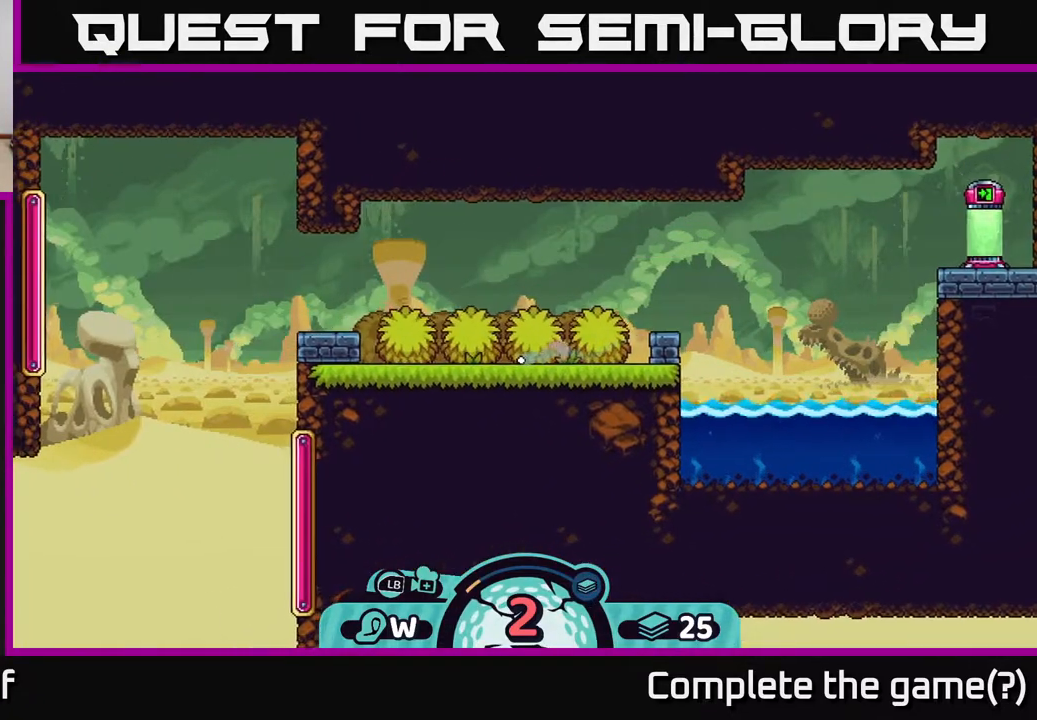
{"buttons": ["A"], "left_stick": "right", "right_stick": "center", "events": [[183, "A", "down"], [283, "A", "up"], [317, "A", "down"], [433, "A", "up"], [500, "A", "down"]]}
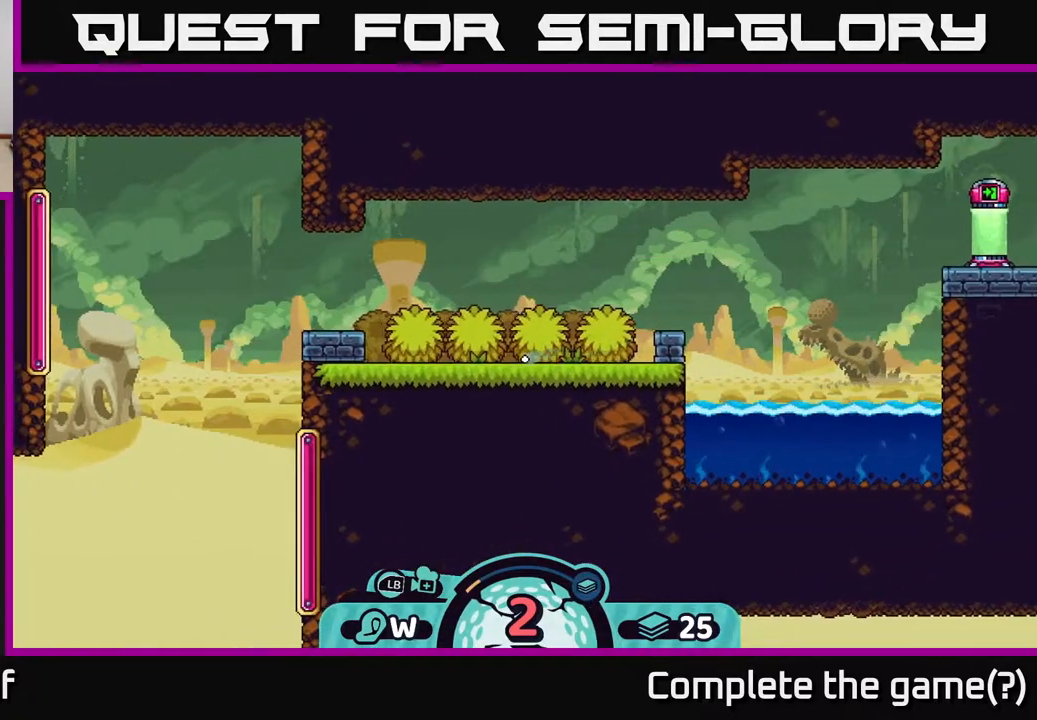
{"buttons": [], "left_stick": "center", "right_stick": "center", "events": [[150, "A", "up"], [267, "left_stick", "center"]]}
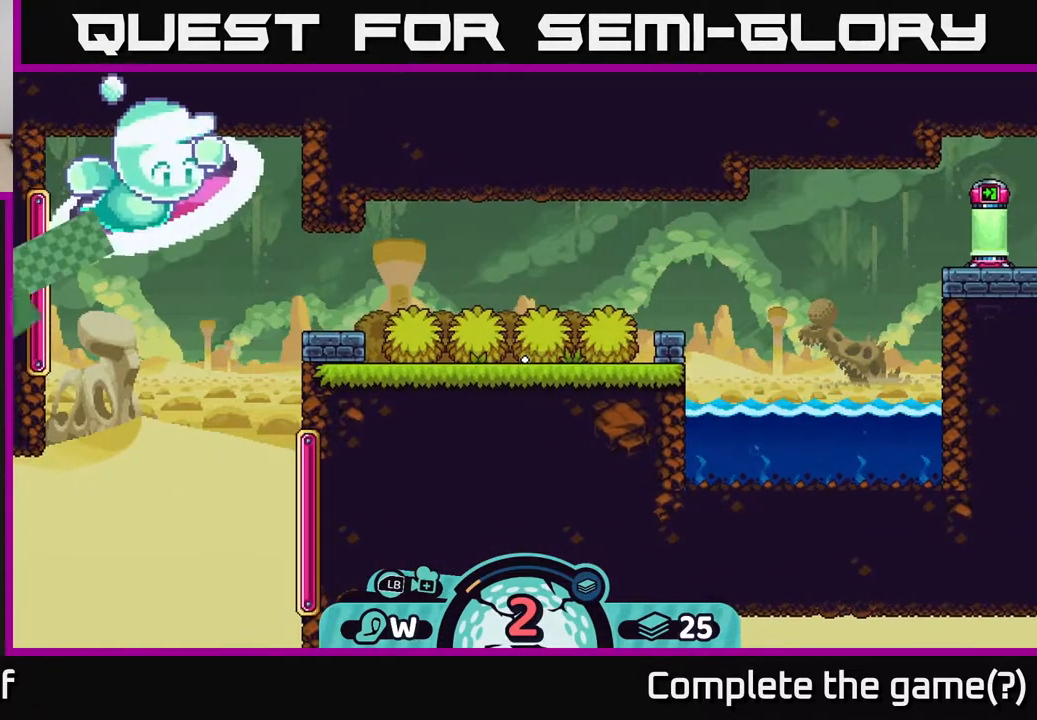
{"buttons": [], "left_stick": "center", "right_stick": "center", "events": []}
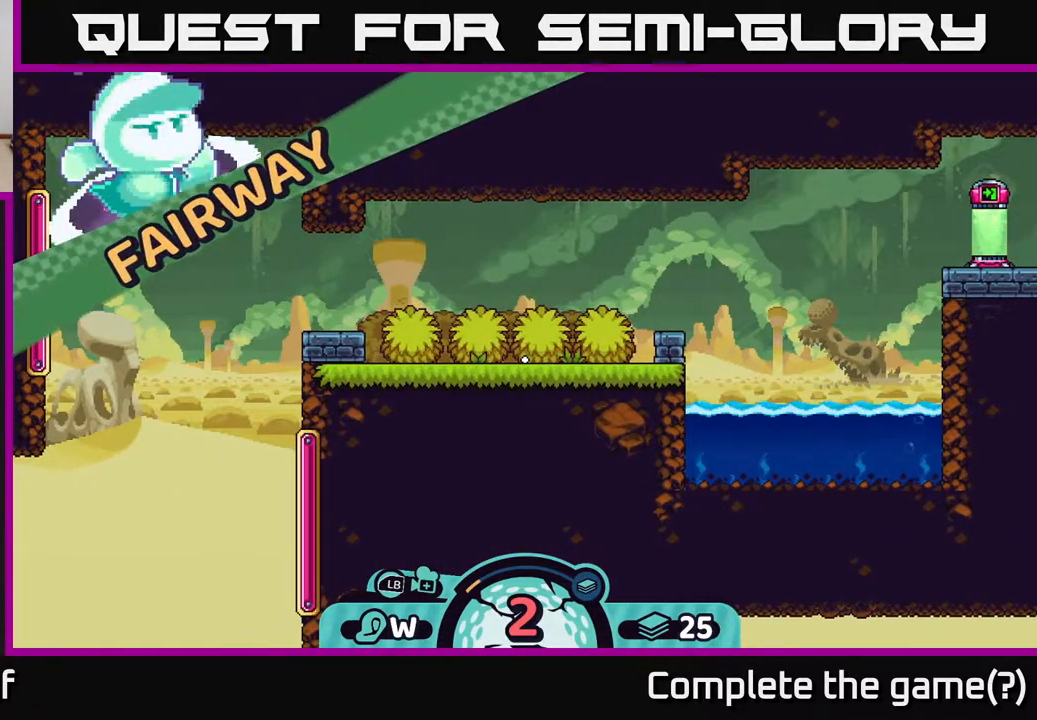
{"buttons": [], "left_stick": "center", "right_stick": "center", "events": []}
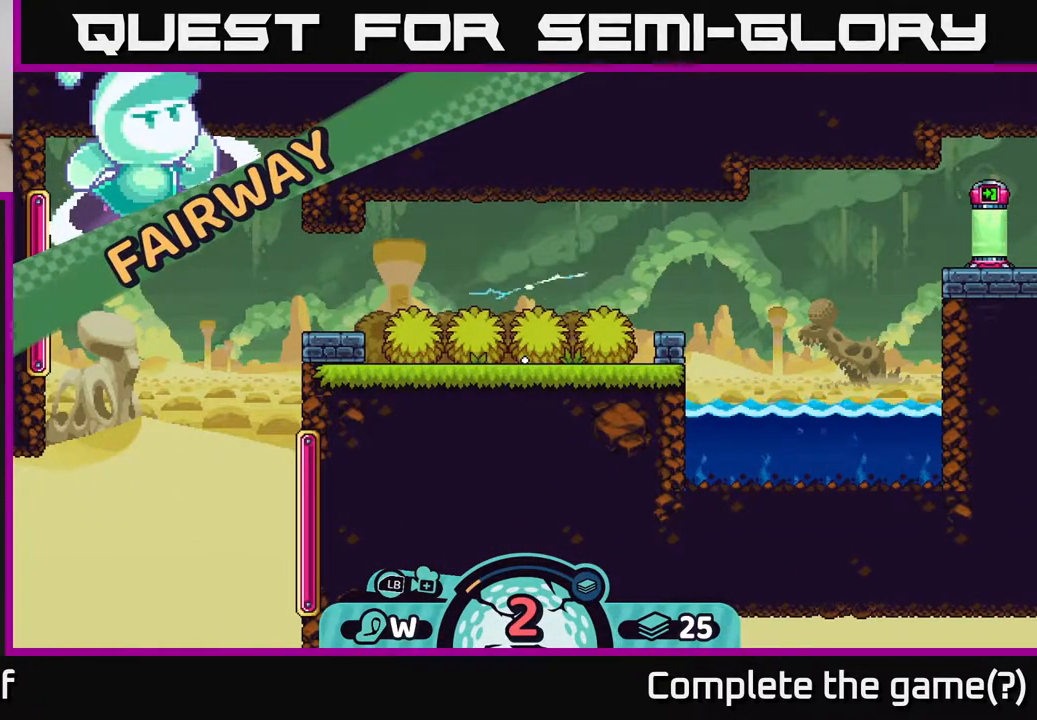
{"buttons": [], "left_stick": "center", "right_stick": "center", "events": []}
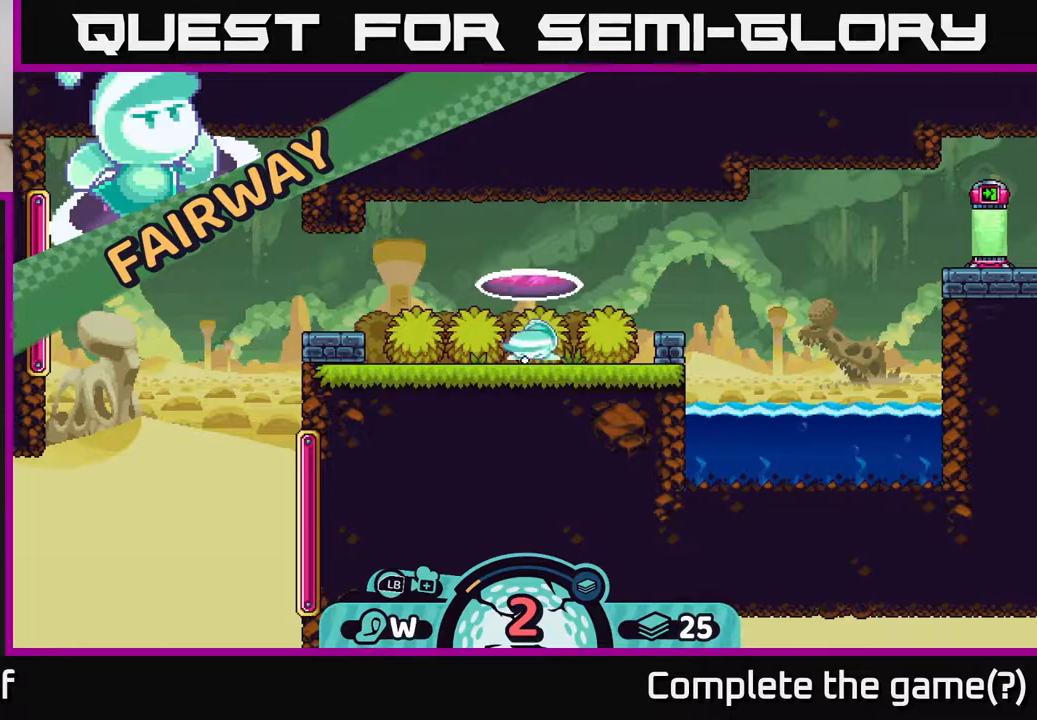
{"buttons": [], "left_stick": "center", "right_stick": "center", "events": []}
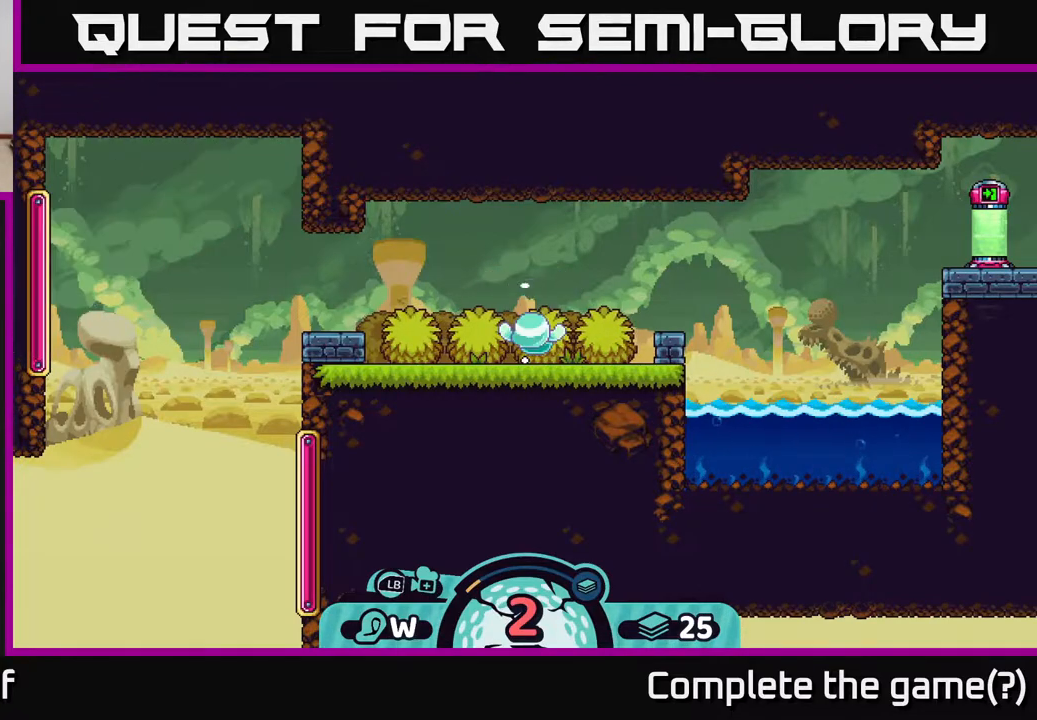
{"buttons": [], "left_stick": "center", "right_stick": "center", "events": [[133, "left_stick", "right"], [167, "X", "down"], [217, "X", "up"], [400, "left_stick", "center"]]}
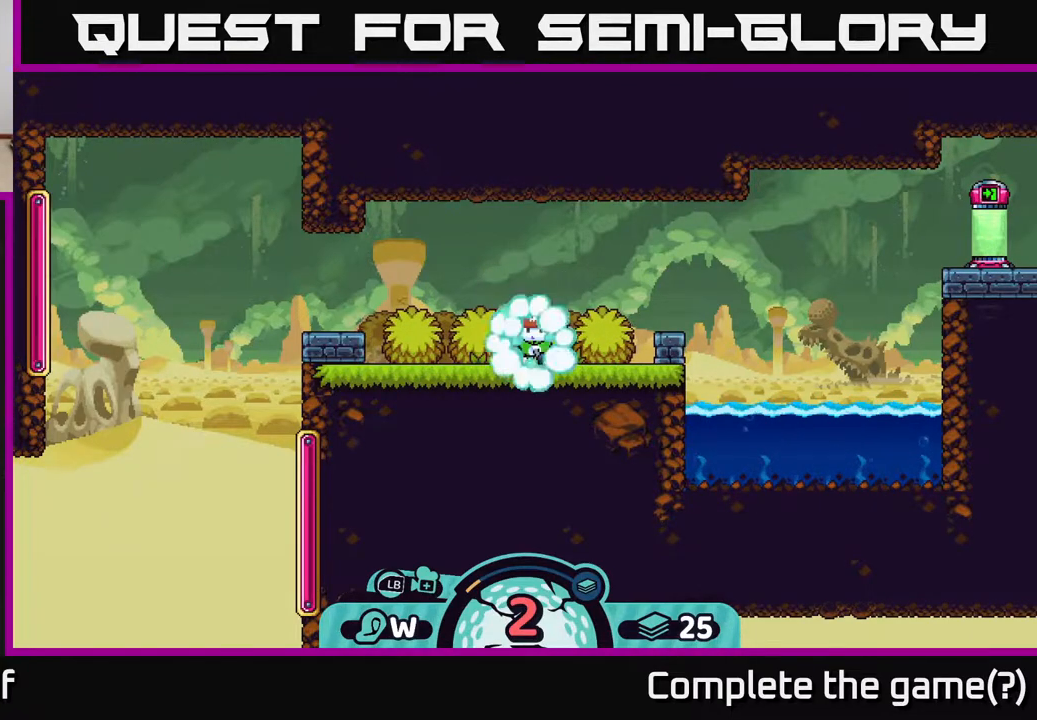
{"buttons": [], "left_stick": "right", "right_stick": "center", "events": [[317, "left_stick", "right"]]}
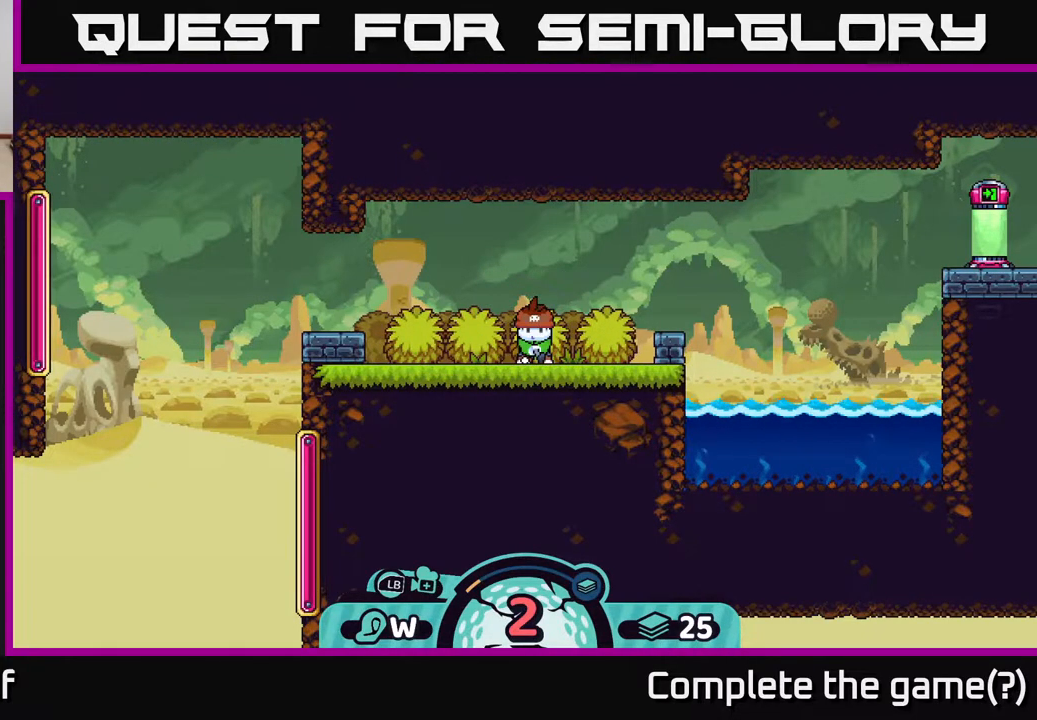
{"buttons": [], "left_stick": "right", "right_stick": "center", "events": [[33, "left_stick", "center"], [333, "left_stick", "right"]]}
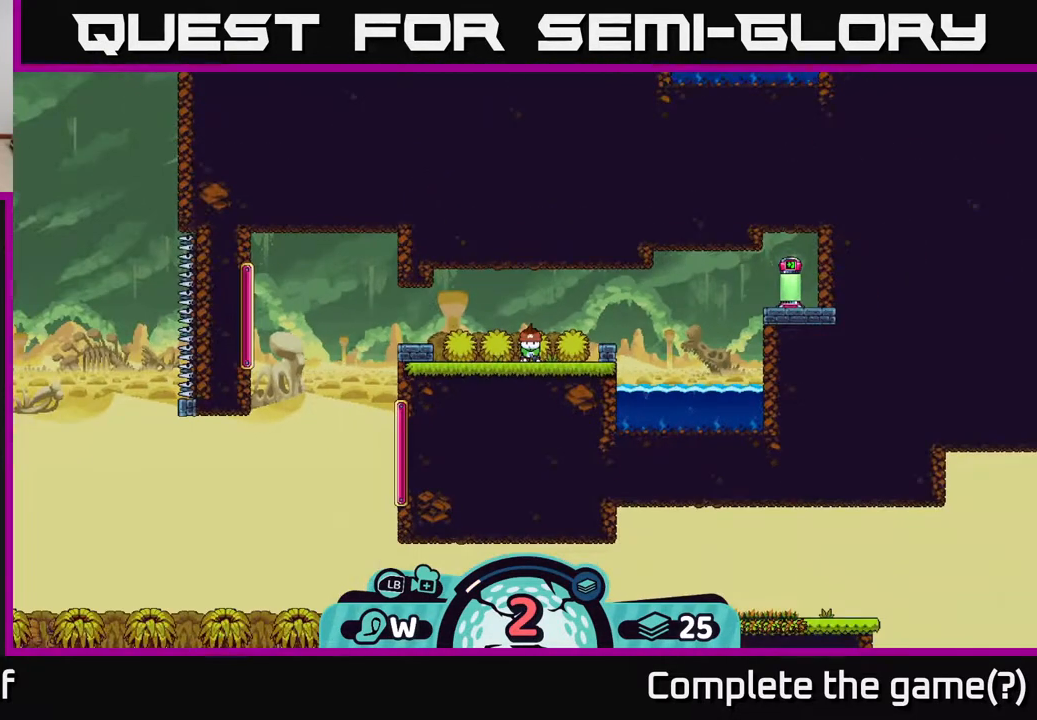
{"buttons": [], "left_stick": "center", "right_stick": "center", "events": [[50, "left_stick", "center"]]}
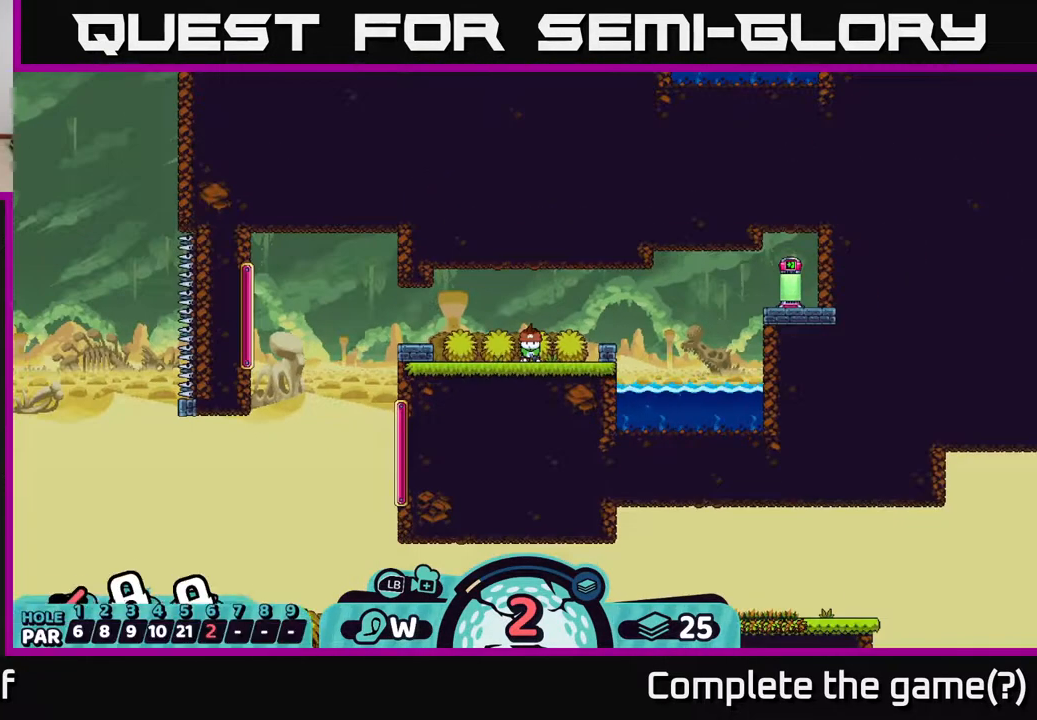
{"buttons": [], "left_stick": "center", "right_stick": "center", "events": [[350, "B", "down"], [483, "B", "up"]]}
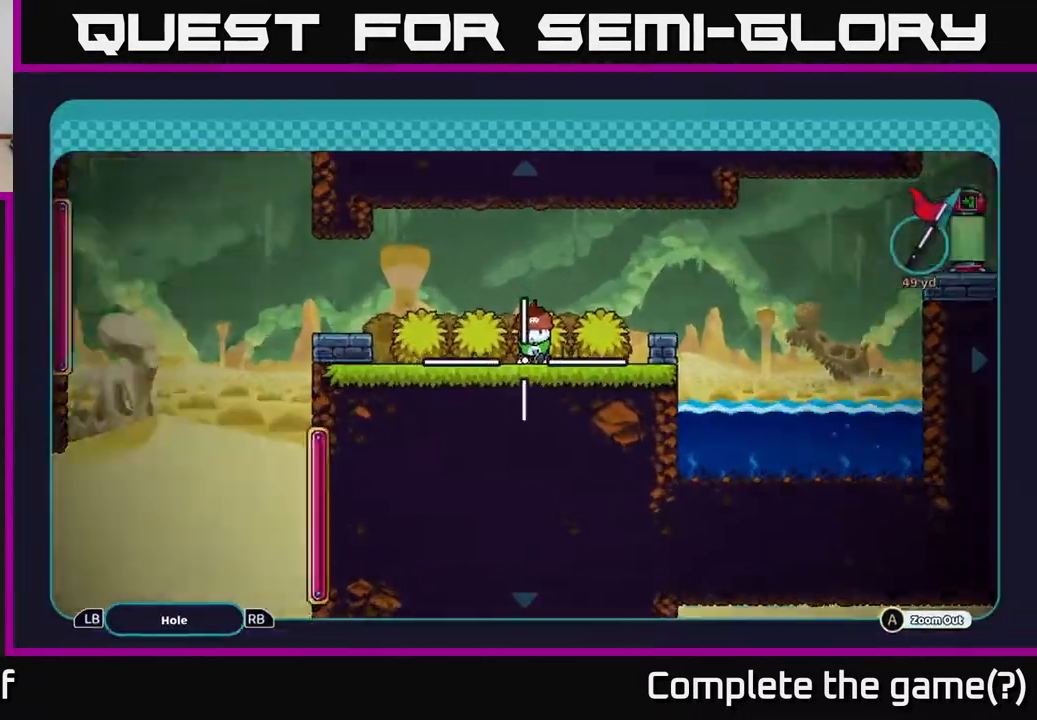
{"buttons": ["A"], "left_stick": "center", "right_stick": "center", "events": [[267, "A", "down"]]}
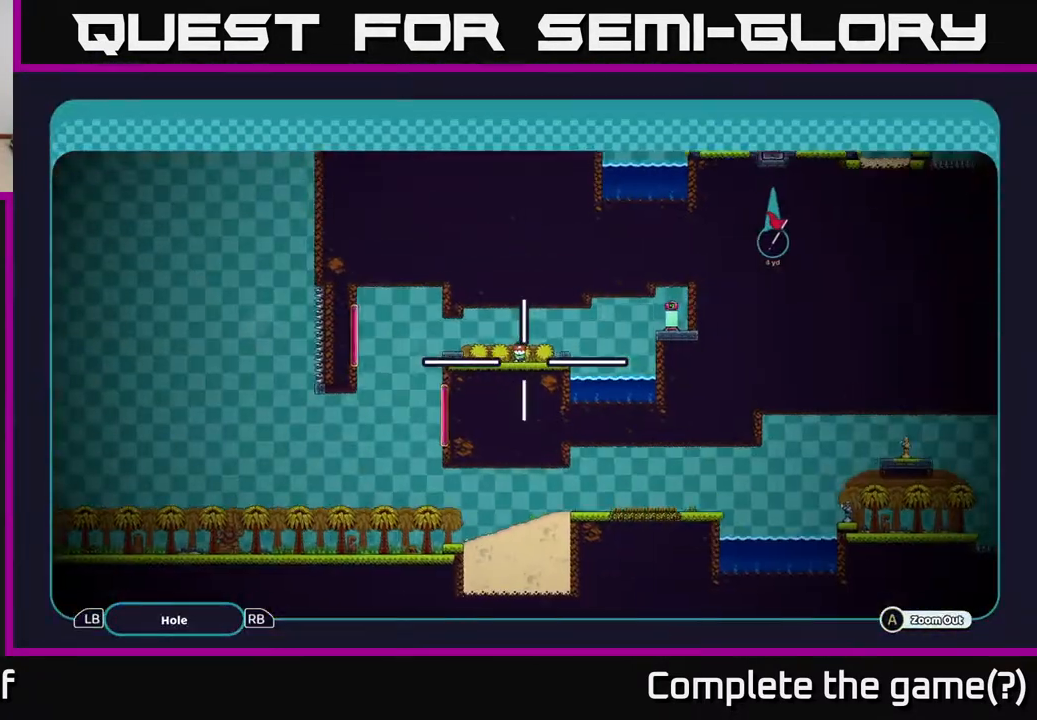
{"buttons": ["A"], "left_stick": "up-right", "right_stick": "center", "events": [[33, "left_stick", "right"], [117, "left_stick", "up-right"]]}
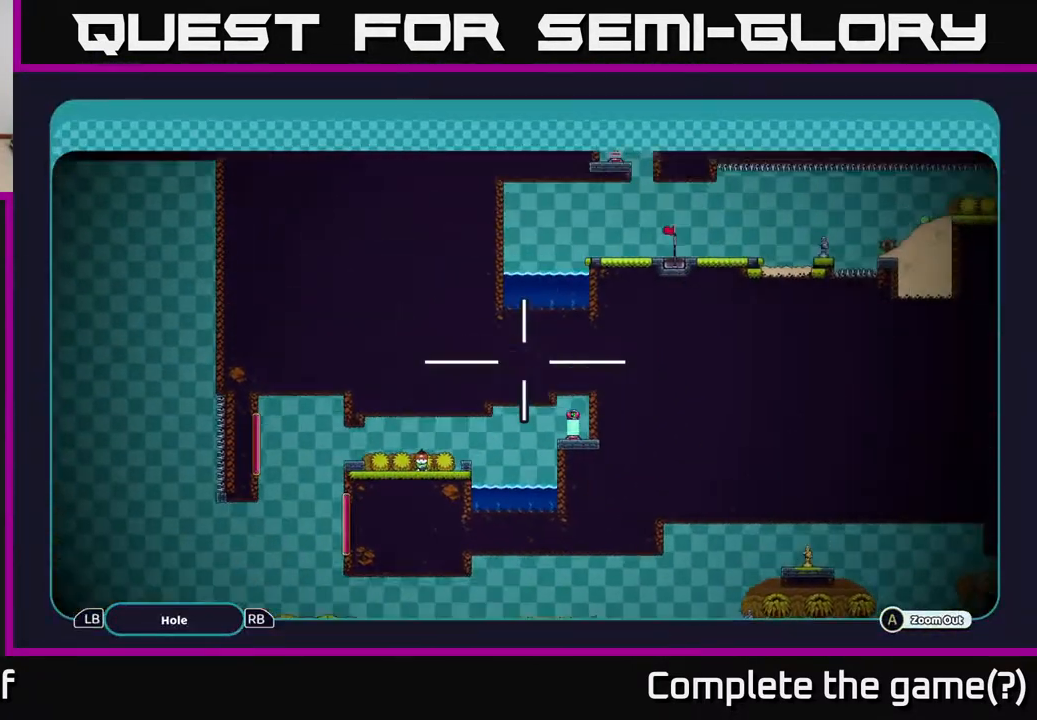
{"buttons": ["A"], "left_stick": "center", "right_stick": "center", "events": [[283, "left_stick", "up"], [500, "left_stick", "center"]]}
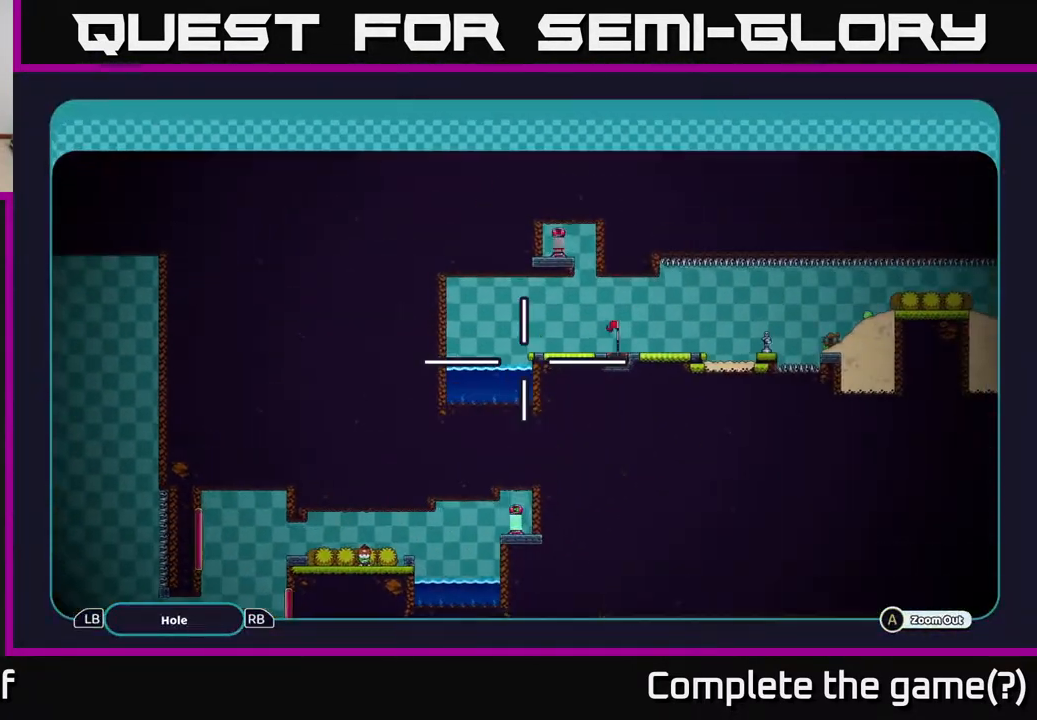
{"buttons": ["A"], "left_stick": "center", "right_stick": "center", "events": [[83, "left_stick", "right"], [483, "left_stick", "center"]]}
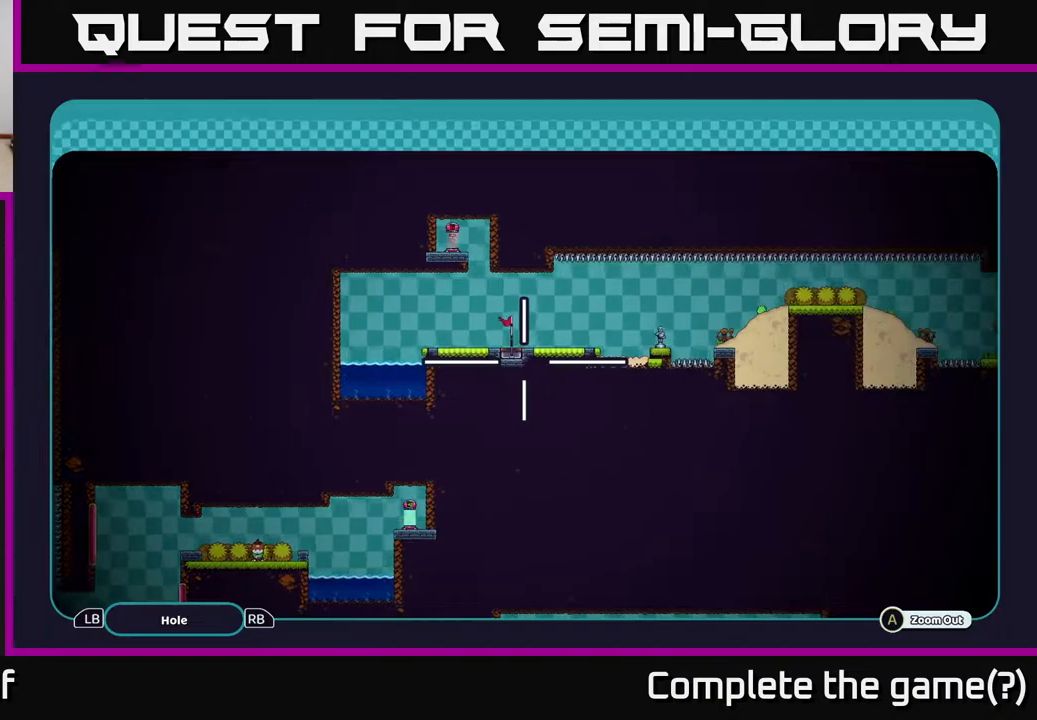
{"buttons": ["A"], "left_stick": "center", "right_stick": "center", "events": []}
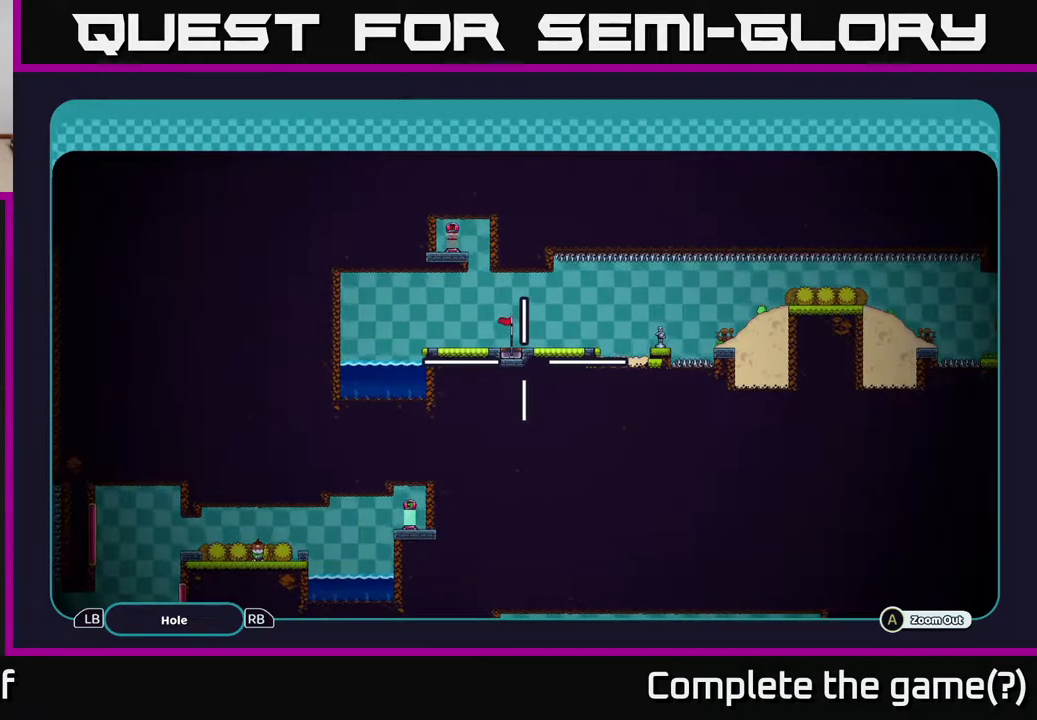
{"buttons": ["A"], "left_stick": "down-right", "right_stick": "center", "events": [[217, "left_stick", "down-right"]]}
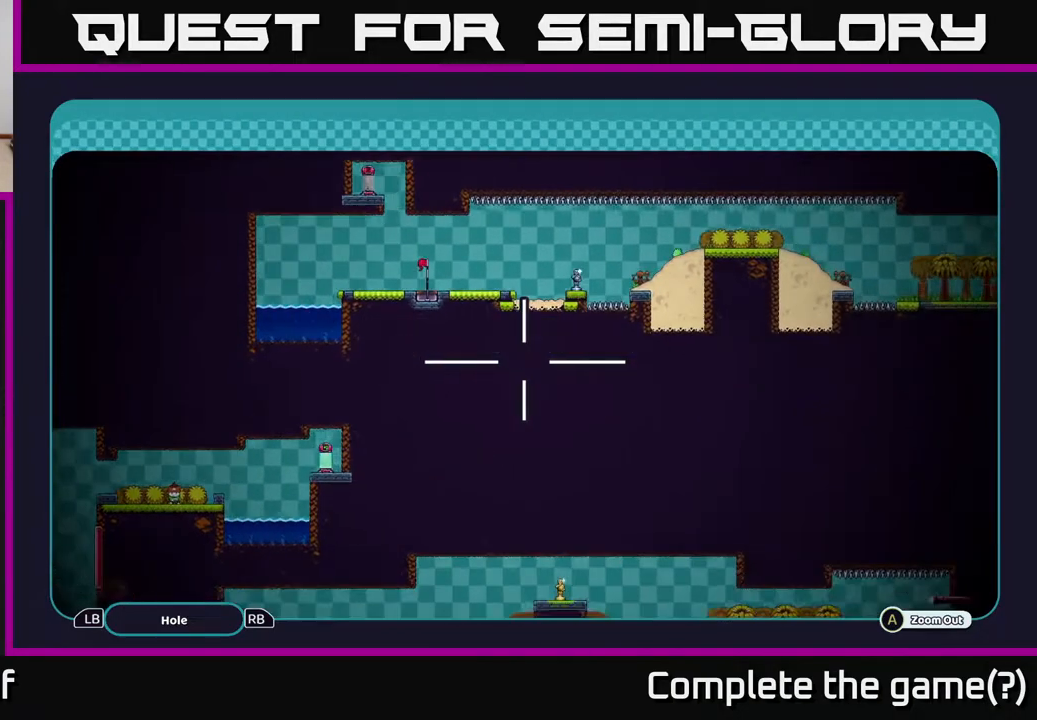
{"buttons": ["A"], "left_stick": "right", "right_stick": "center", "events": [[17, "left_stick", "right"]]}
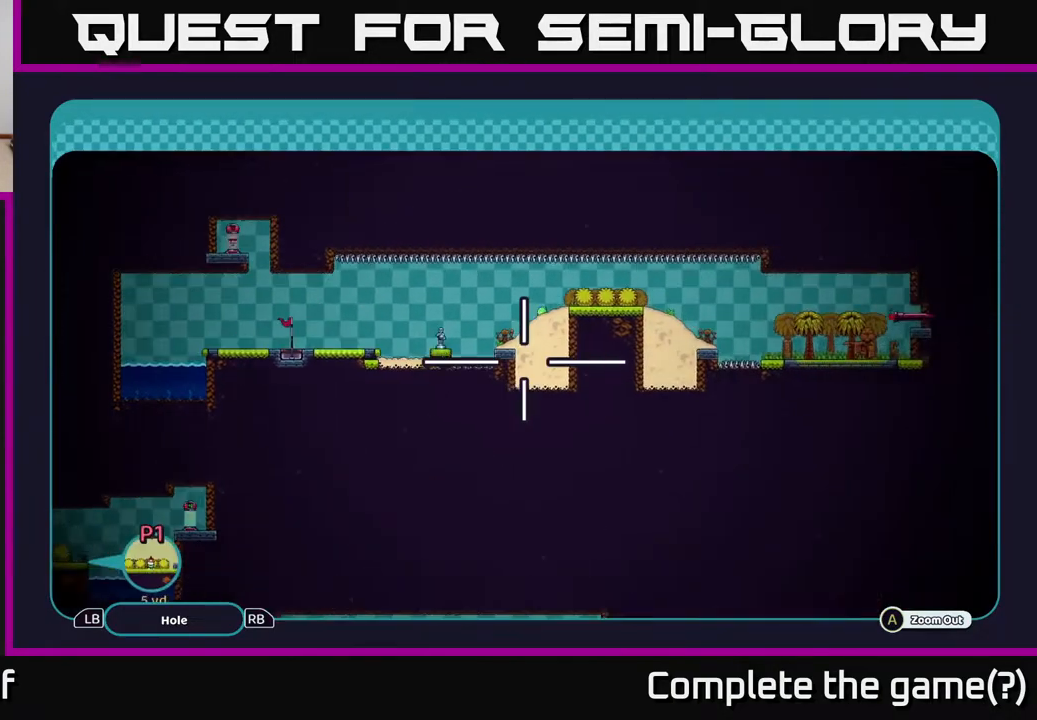
{"buttons": ["A"], "left_stick": "center", "right_stick": "center", "events": [[217, "left_stick", "center"]]}